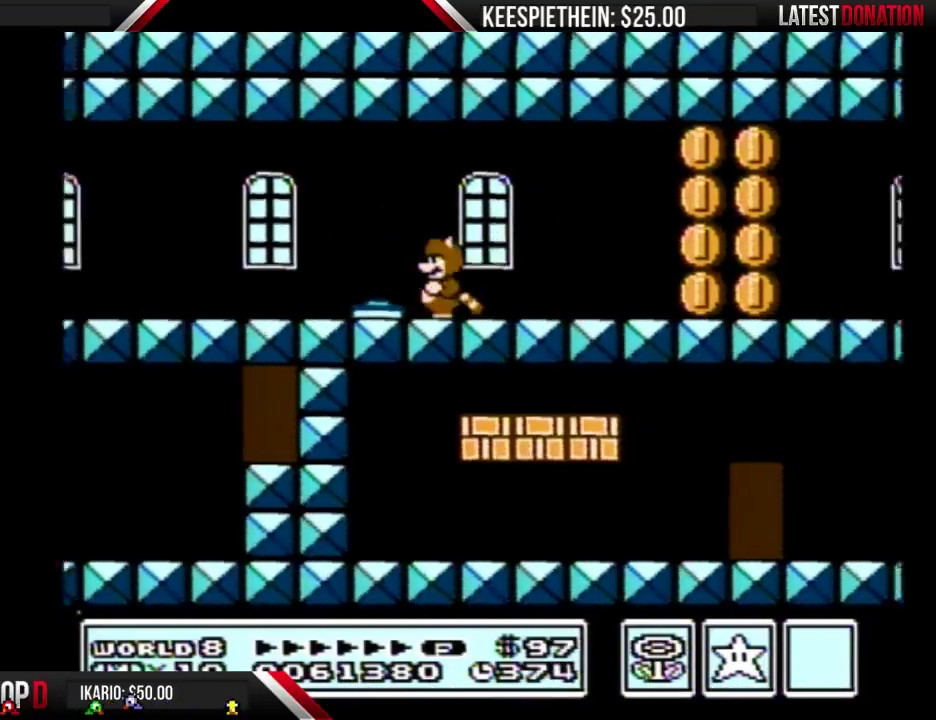
Gameplay with a controller (Nintendo layout); each line is a JSON object with the inputs held at the frame after it. "events" lists button and stick changes between this image and that frame as [ms after this image, input, new state], when the widget could be followed in between. Not read: L3 R3.
{"buttons": ["B", "DPAD_LEFT"], "events": []}
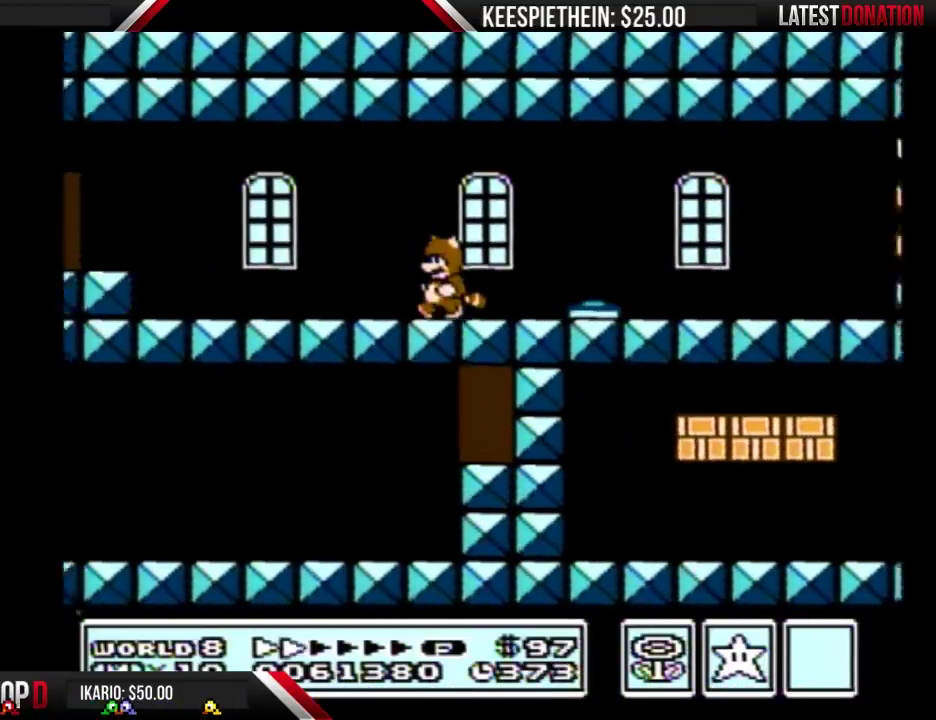
{"buttons": ["B", "DPAD_LEFT"], "events": [[367, "A", "down"], [433, "A", "up"]]}
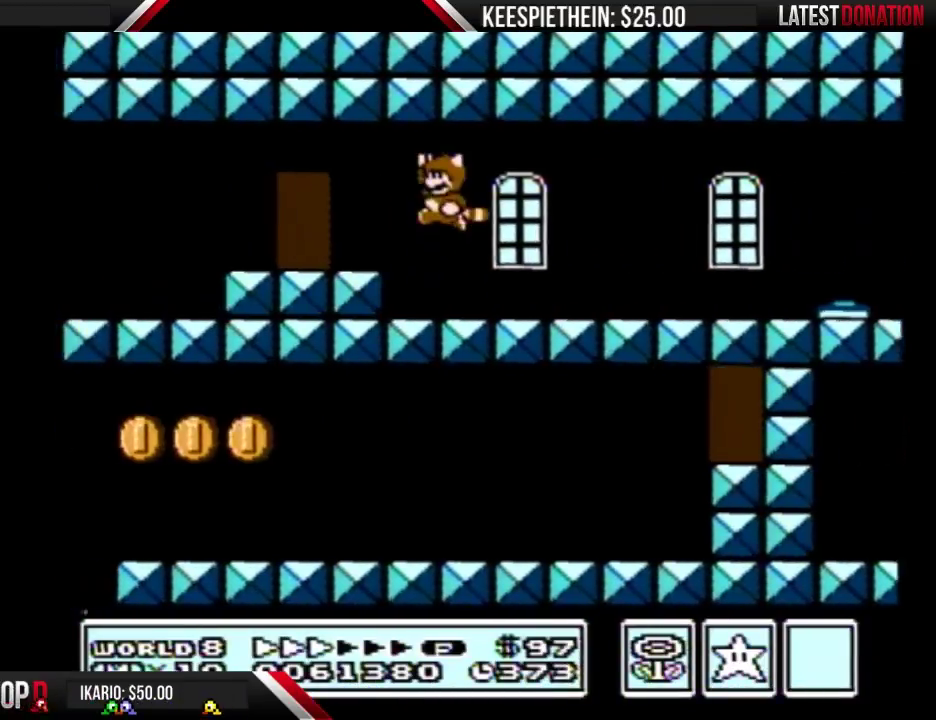
{"buttons": ["DPAD_UP"], "events": [[33, "B", "up"], [67, "DPAD_LEFT", "up"], [400, "DPAD_UP", "down"]]}
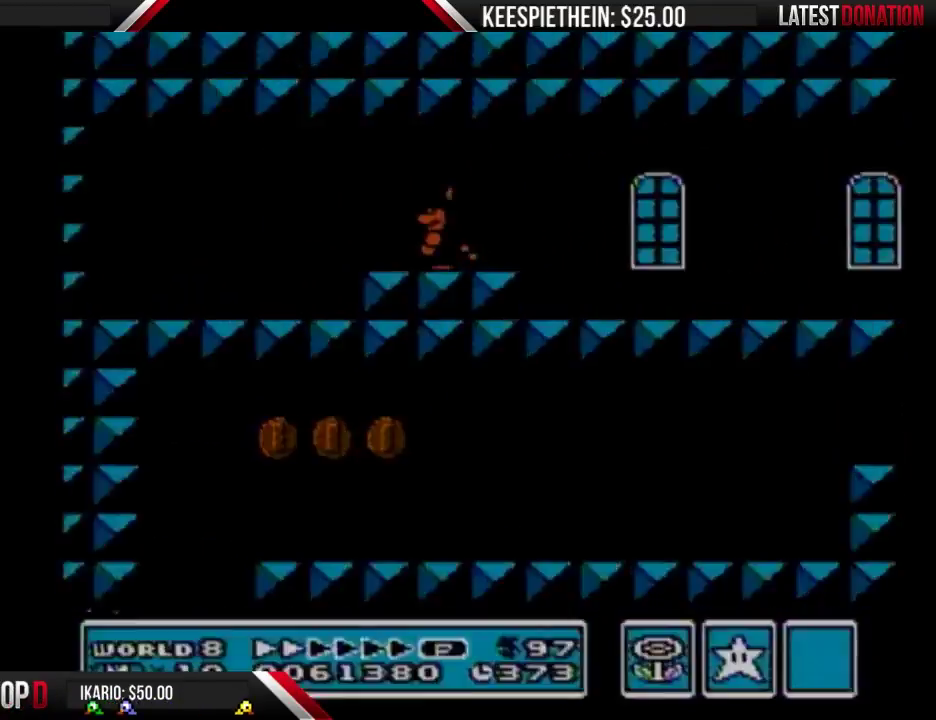
{"buttons": [], "events": [[400, "DPAD_UP", "up"]]}
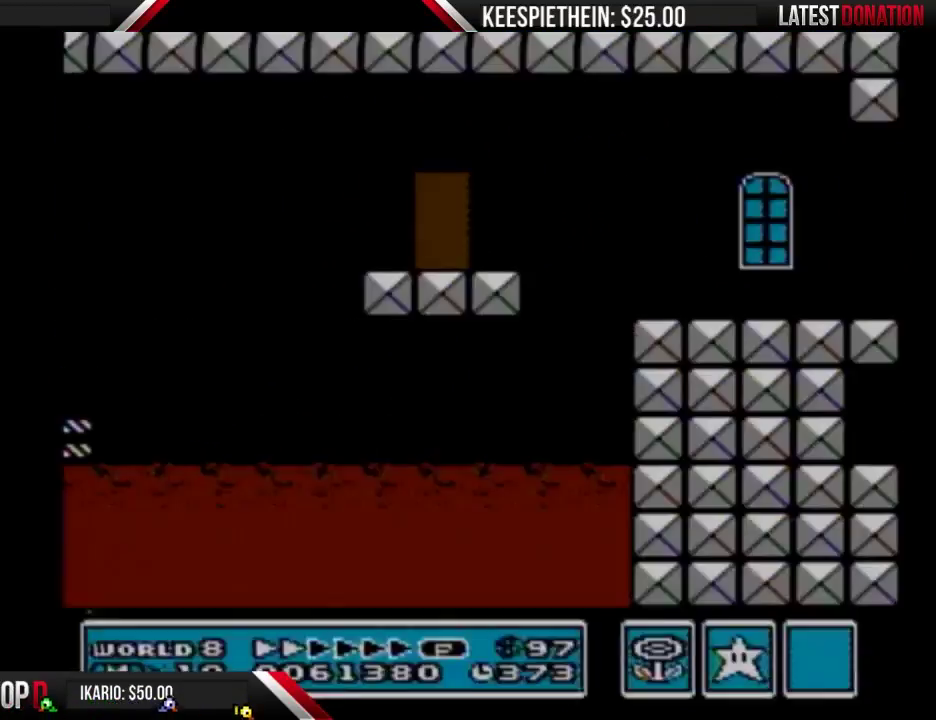
{"buttons": ["B", "DPAD_RIGHT"], "events": [[100, "B", "down"], [400, "DPAD_RIGHT", "down"]]}
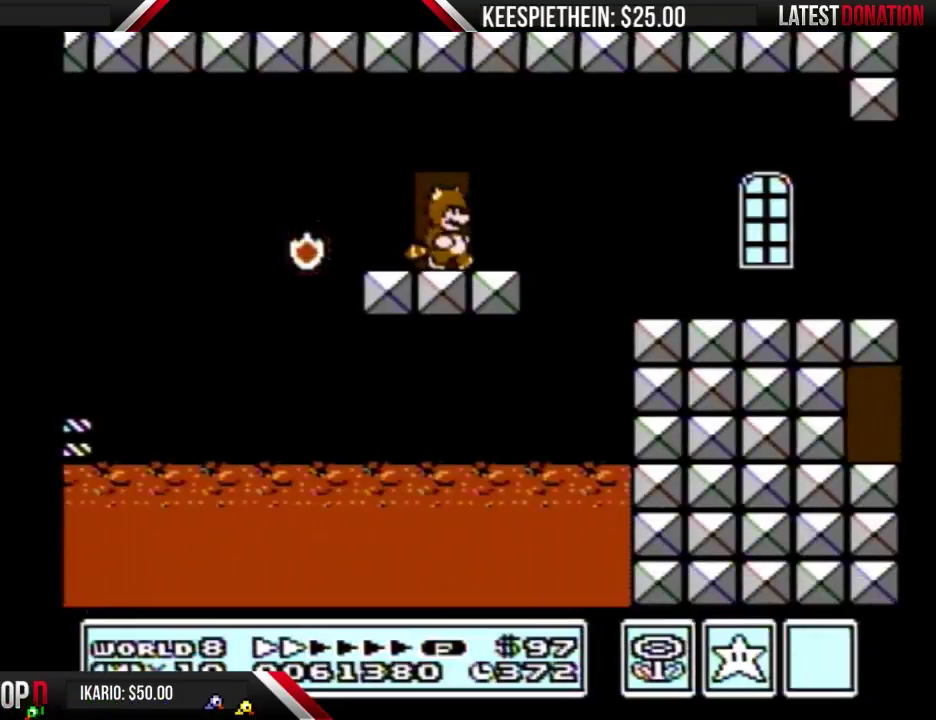
{"buttons": ["B", "DPAD_RIGHT"], "events": [[200, "A", "down"], [333, "A", "up"], [367, "B", "up"], [433, "B", "down"]]}
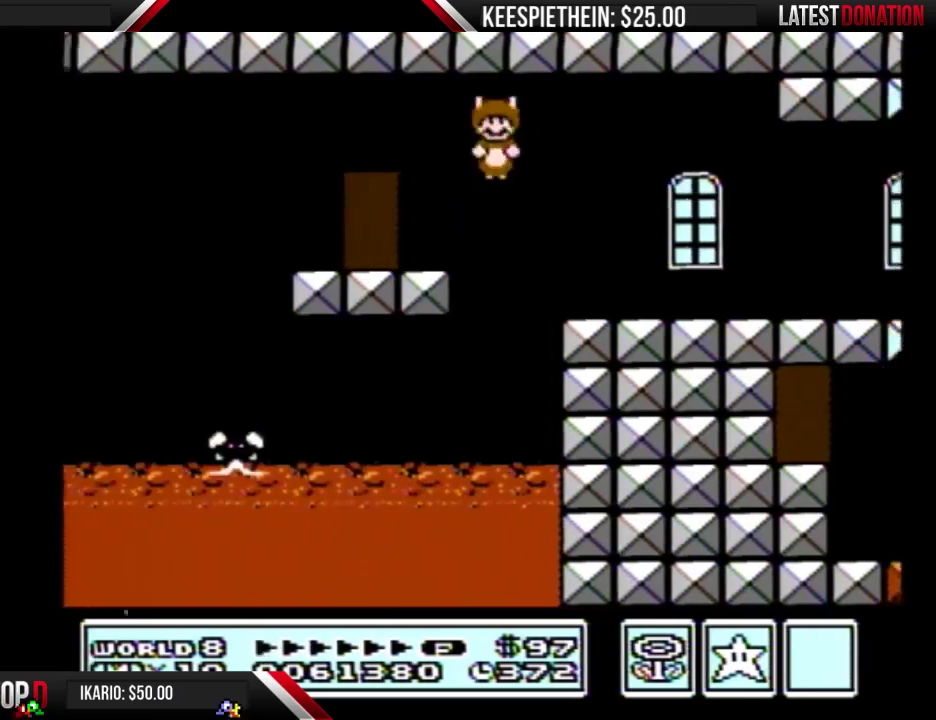
{"buttons": ["B", "DPAD_RIGHT"], "events": []}
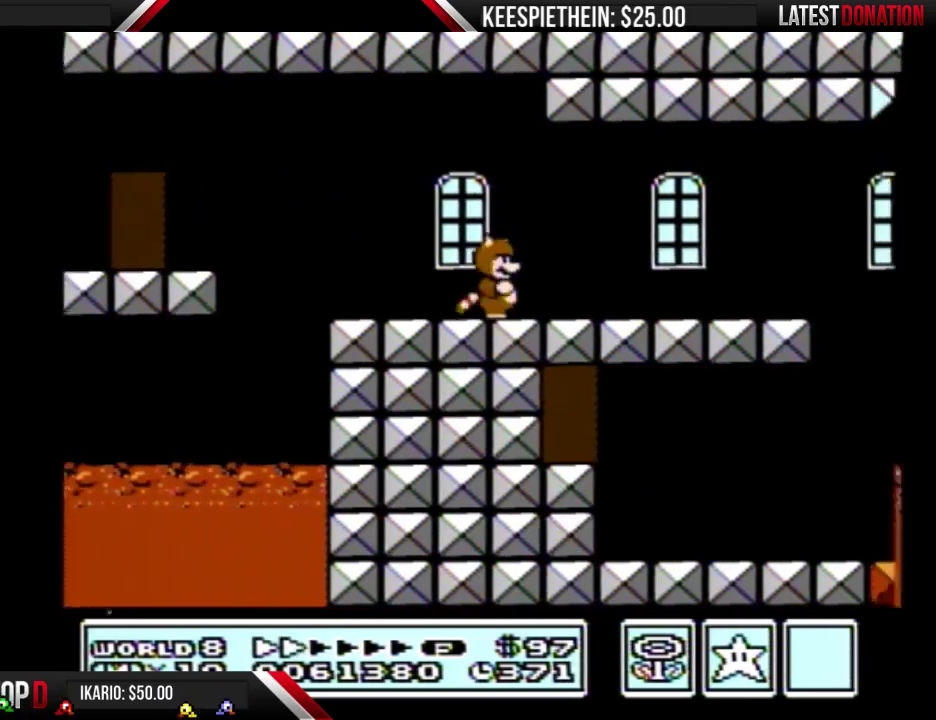
{"buttons": ["B", "DPAD_RIGHT"], "events": []}
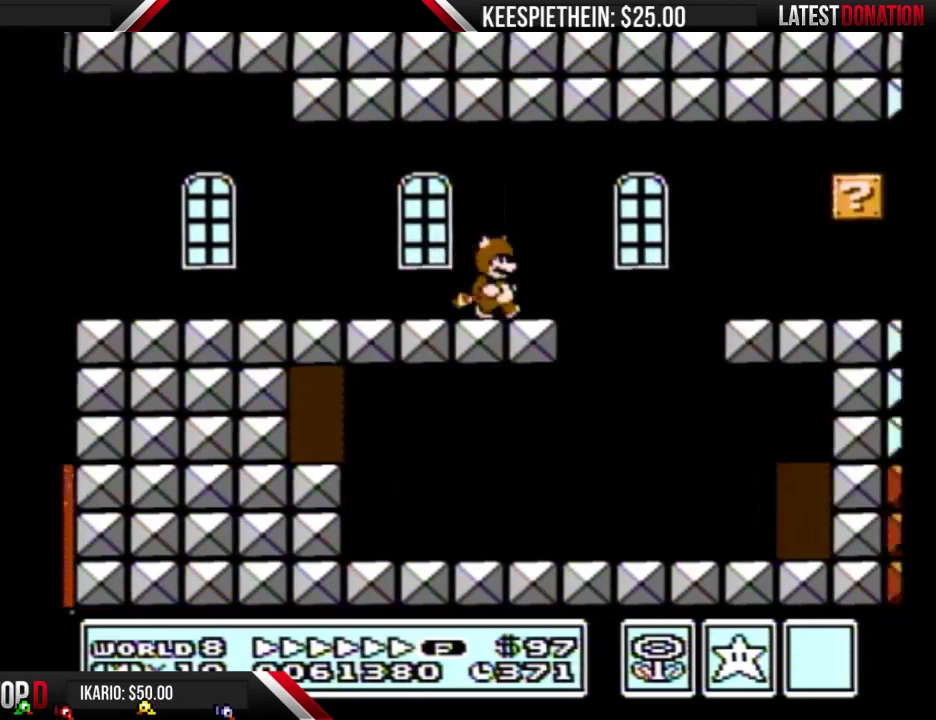
{"buttons": ["B", "DPAD_LEFT"], "events": [[33, "B", "up"], [67, "DPAD_RIGHT", "up"], [167, "DPAD_LEFT", "down"], [233, "B", "down"]]}
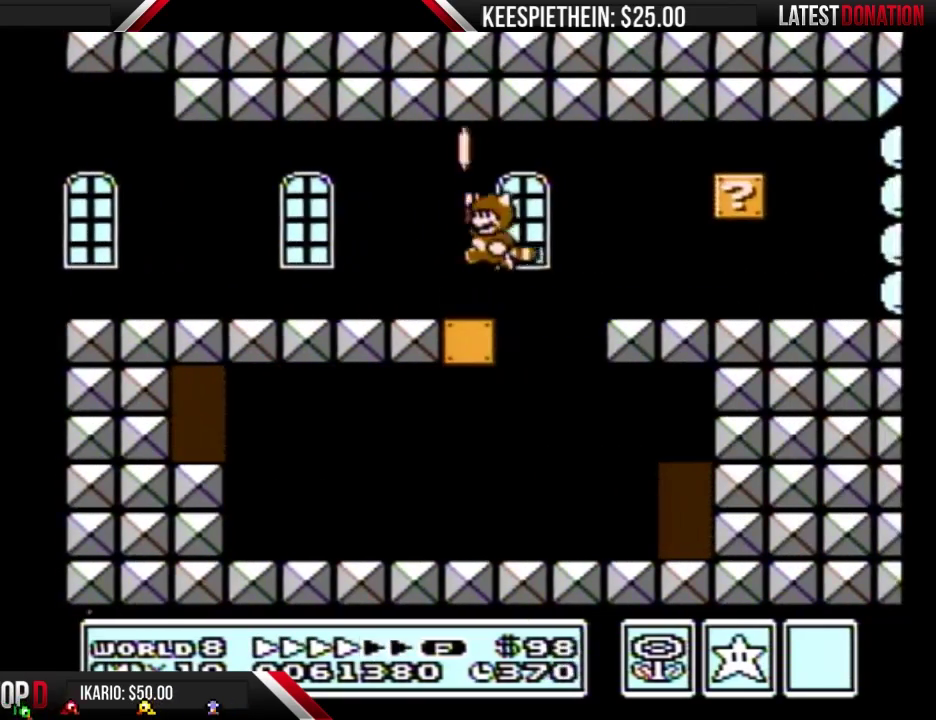
{"buttons": ["B", "DPAD_RIGHT"], "events": [[300, "DPAD_LEFT", "up"], [367, "DPAD_RIGHT", "down"]]}
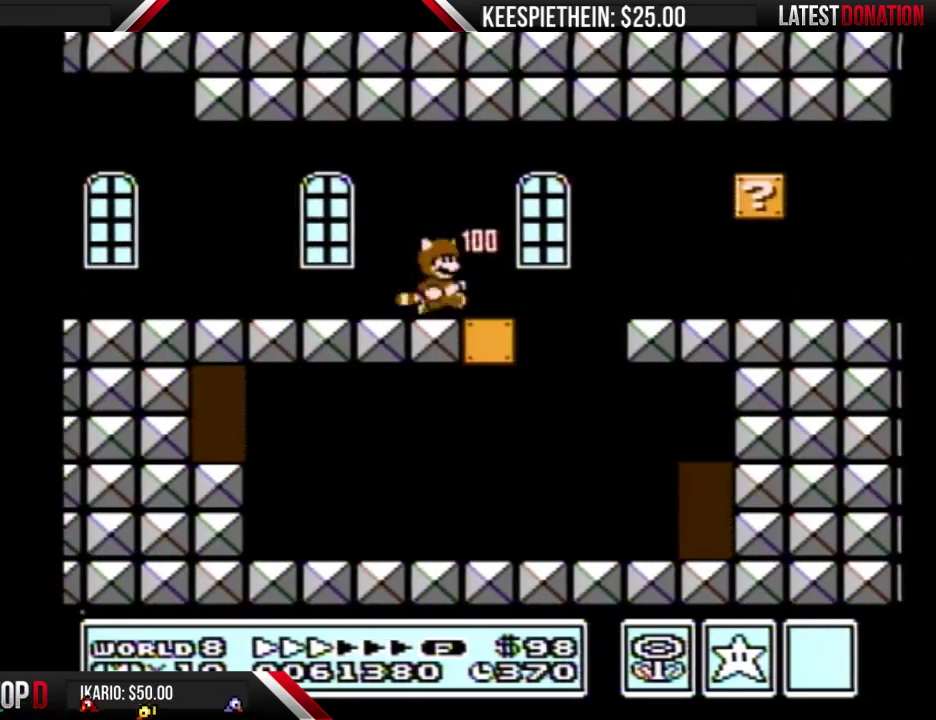
{"buttons": [], "events": [[433, "B", "up"], [500, "DPAD_RIGHT", "up"]]}
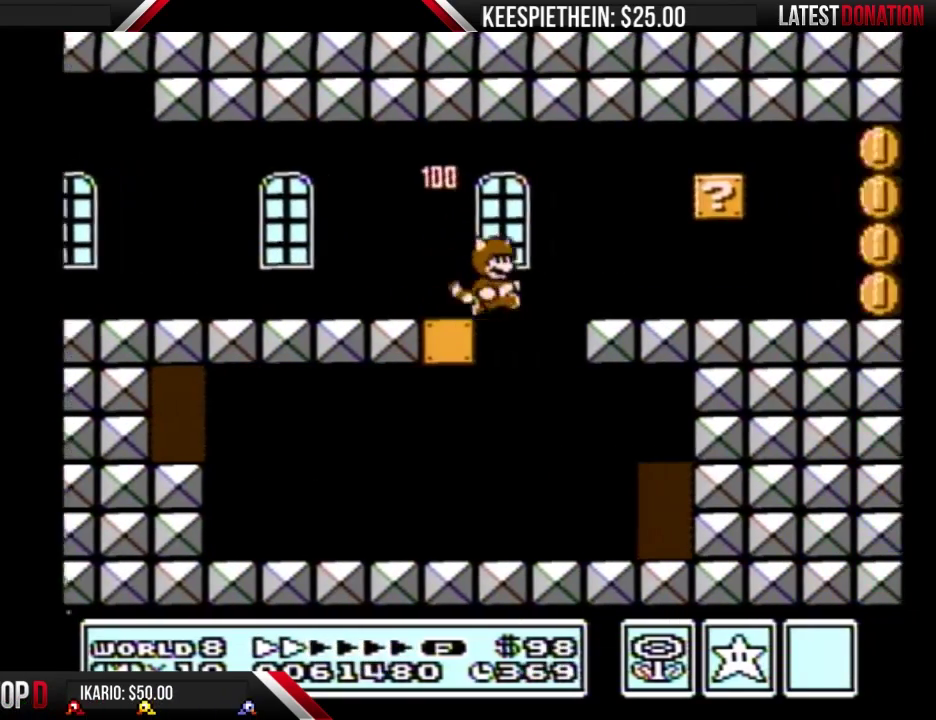
{"buttons": ["B", "DPAD_LEFT"], "events": [[67, "DPAD_LEFT", "down"], [133, "B", "down"]]}
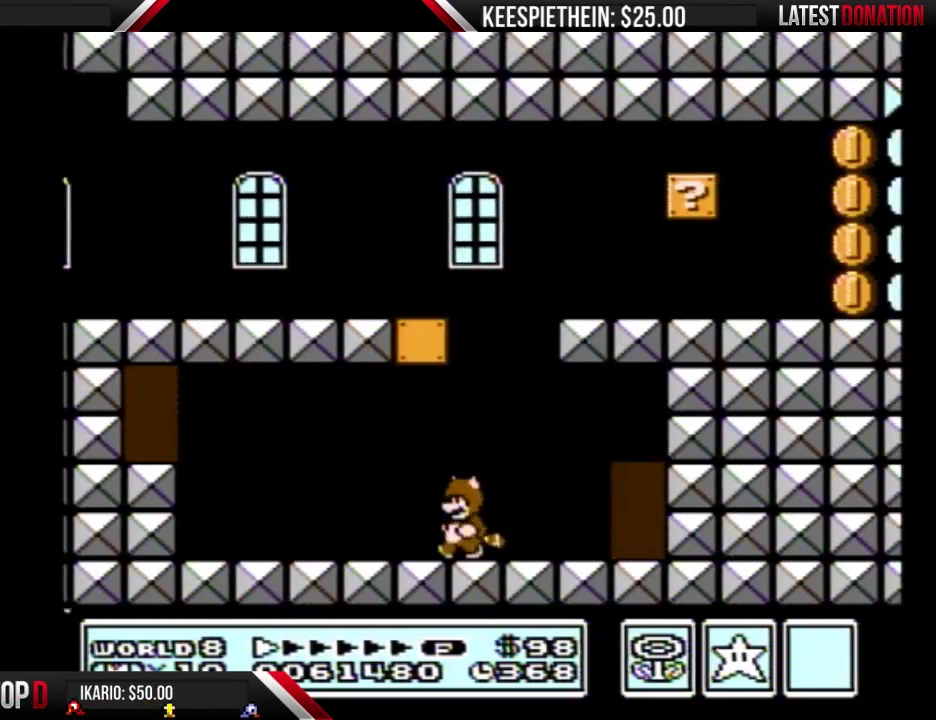
{"buttons": ["B", "DPAD_LEFT"], "events": []}
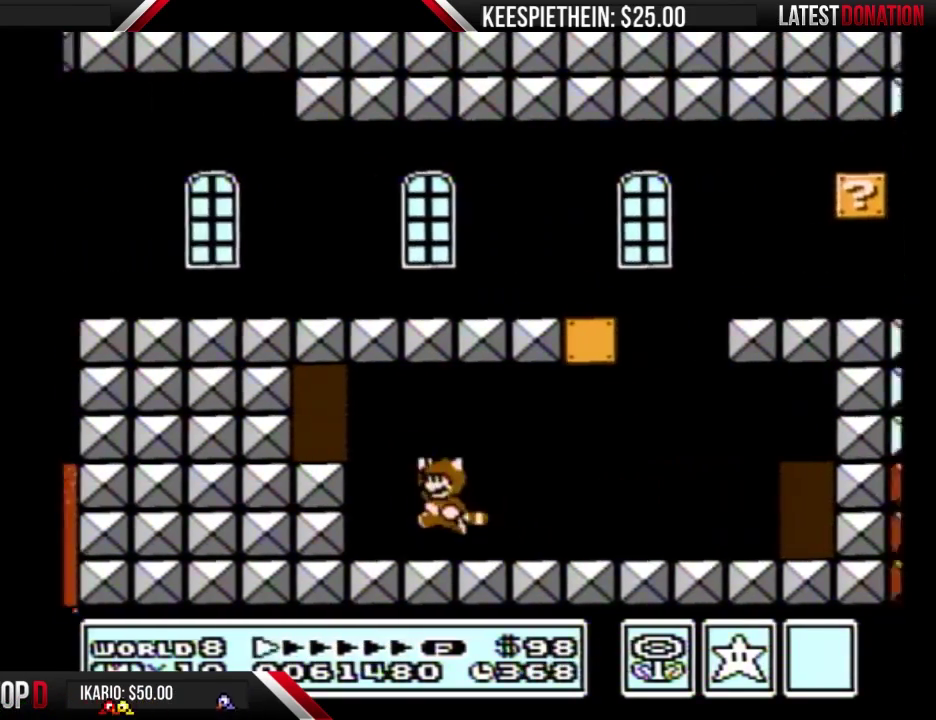
{"buttons": ["DPAD_UP"], "events": [[33, "A", "down"], [100, "A", "up"], [300, "DPAD_LEFT", "up"], [333, "B", "up"], [367, "DPAD_UP", "down"]]}
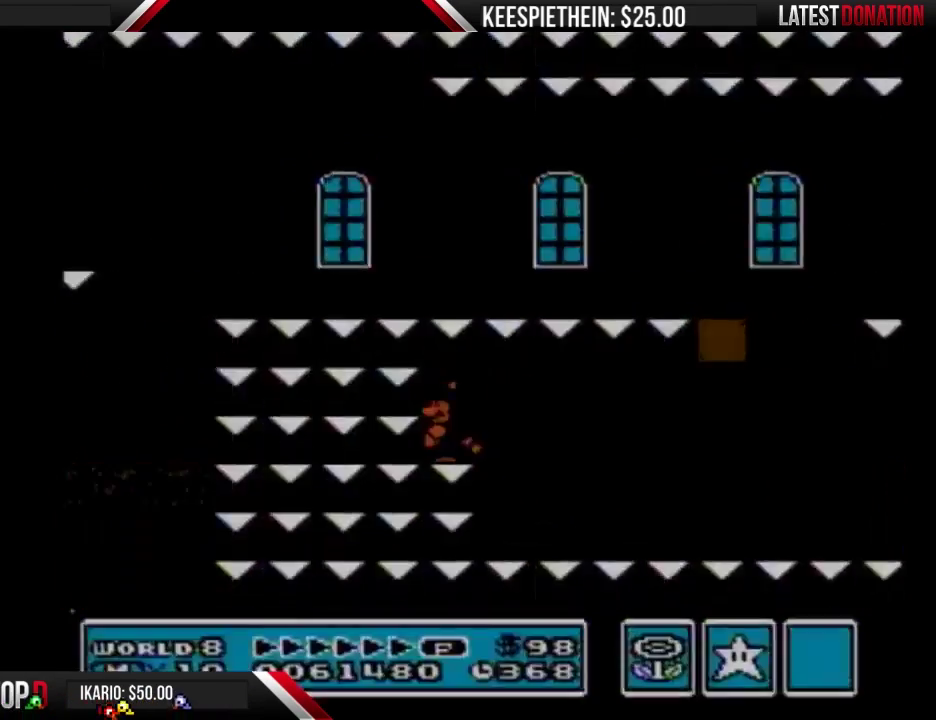
{"buttons": [], "events": [[33, "DPAD_UP", "up"]]}
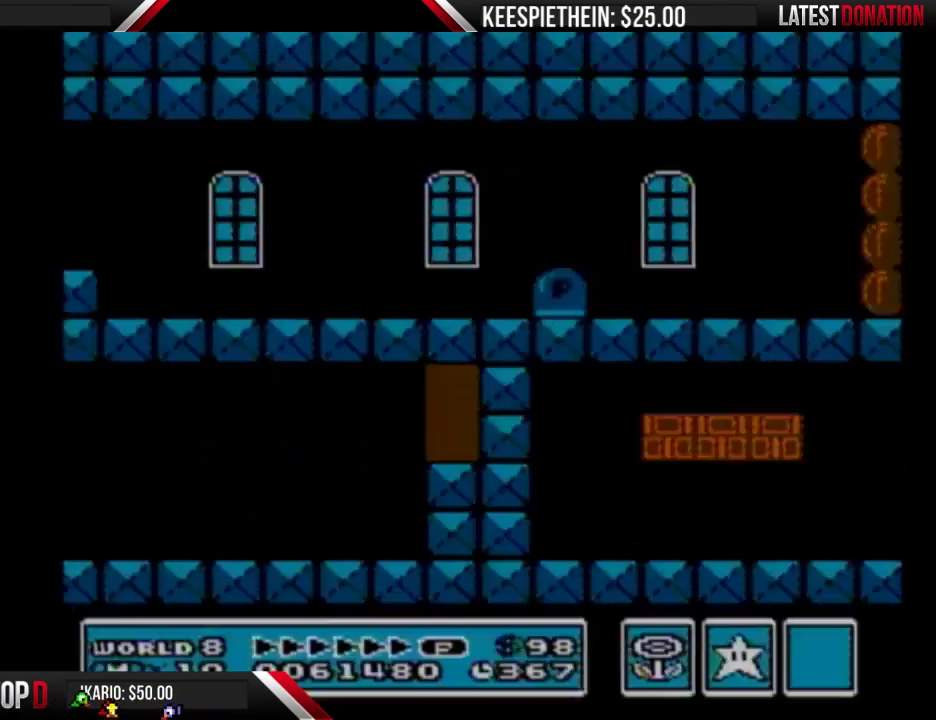
{"buttons": [], "events": []}
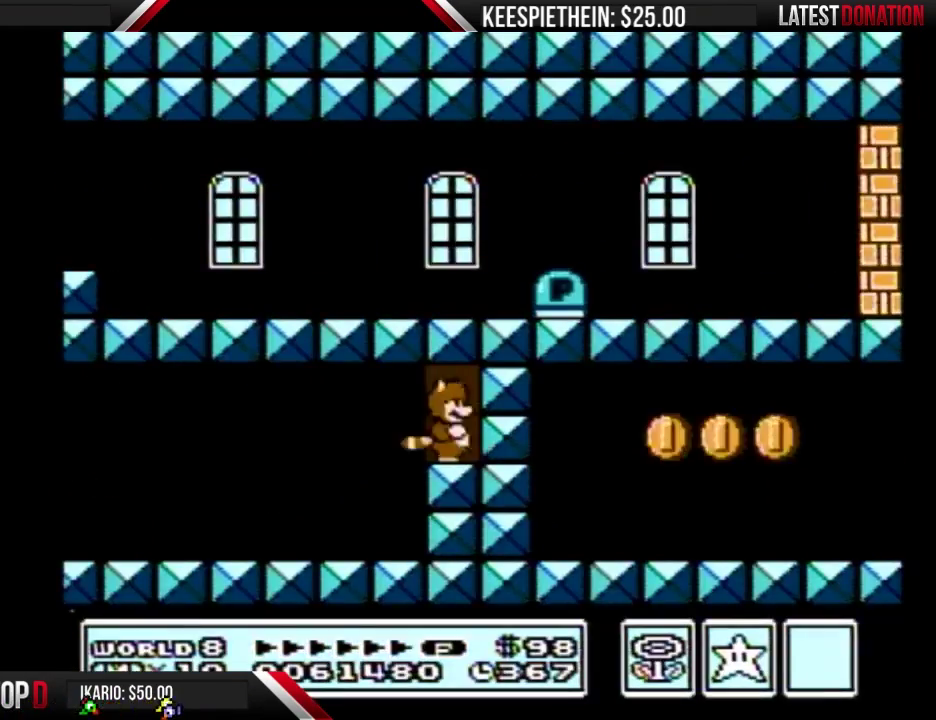
{"buttons": ["B", "DPAD_LEFT"], "events": [[33, "B", "down"], [33, "DPAD_RIGHT", "down"], [267, "DPAD_RIGHT", "up"], [333, "DPAD_LEFT", "down"]]}
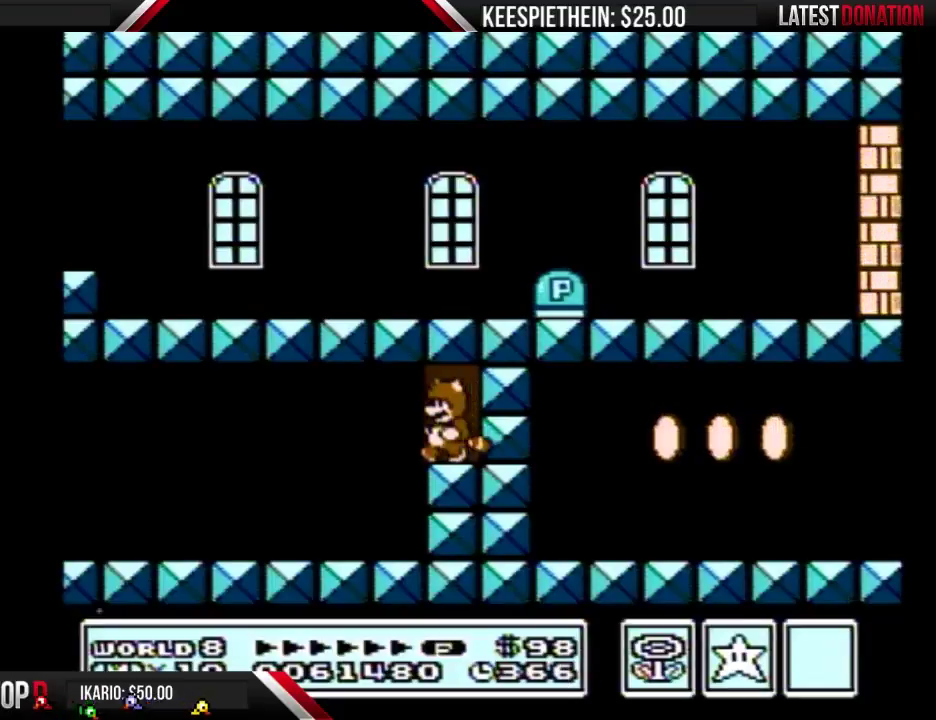
{"buttons": ["B", "DPAD_LEFT"], "events": []}
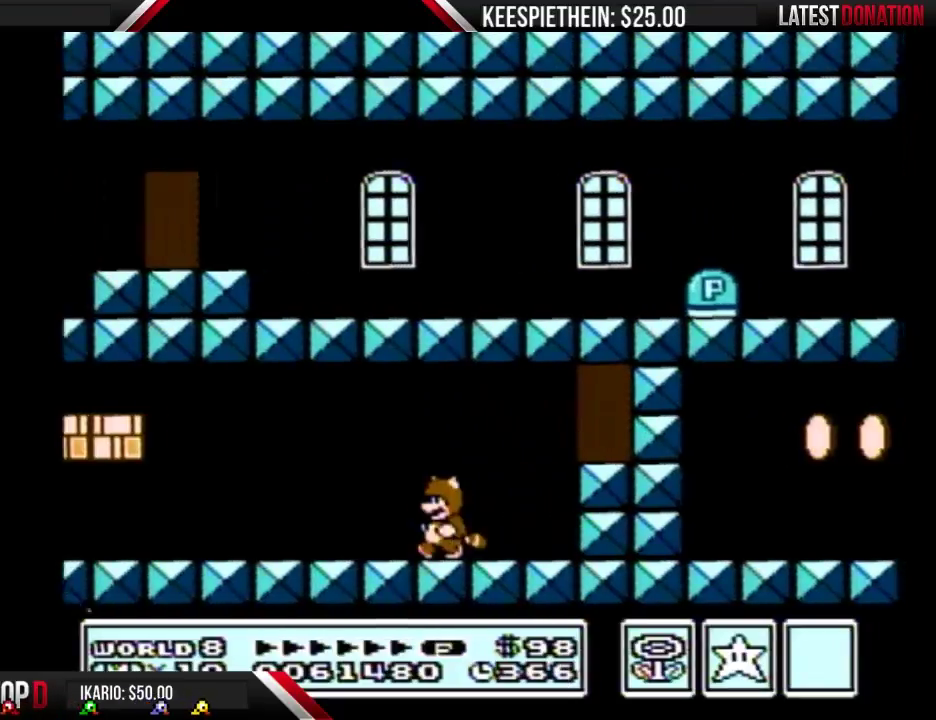
{"buttons": ["B", "DPAD_LEFT"], "events": []}
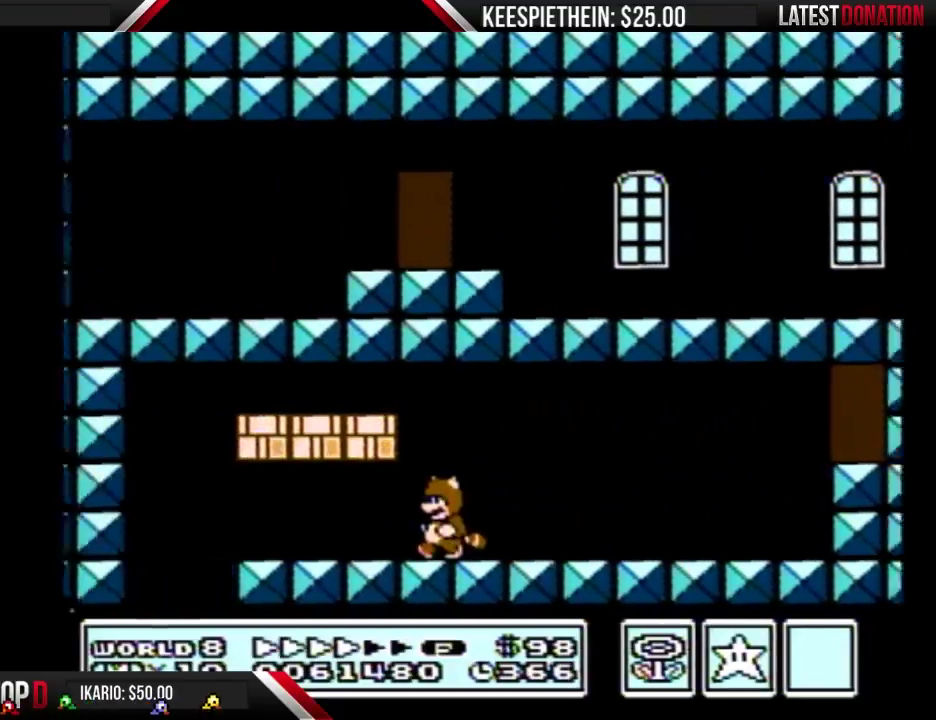
{"buttons": ["B", "DPAD_RIGHT"], "events": [[167, "DPAD_LEFT", "up"], [233, "DPAD_RIGHT", "down"], [367, "A", "down"], [433, "A", "up"]]}
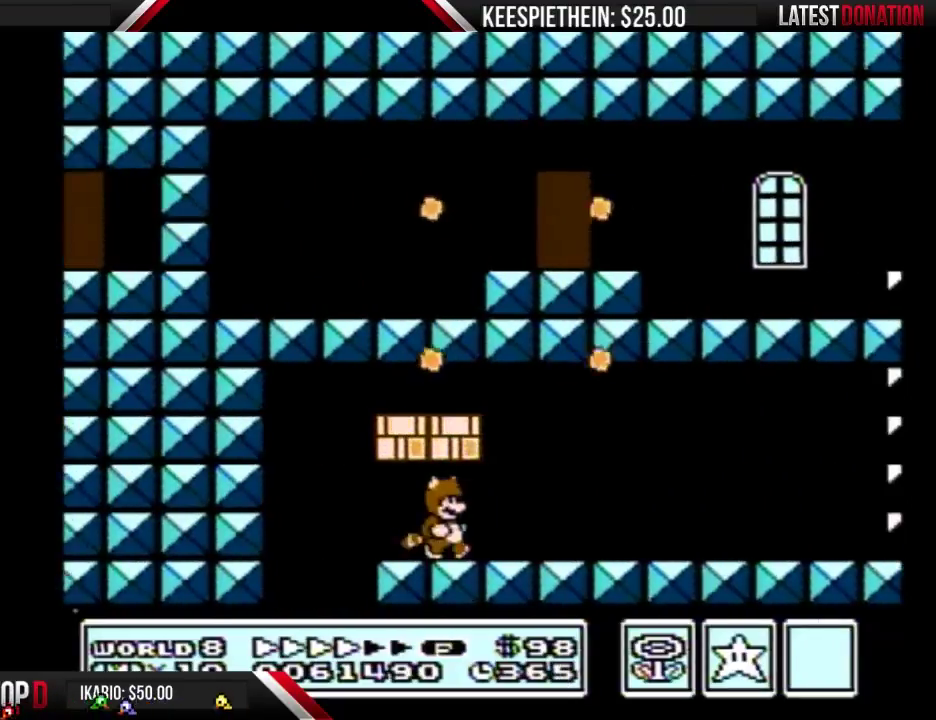
{"buttons": ["B"], "events": [[67, "DPAD_RIGHT", "up"], [167, "DPAD_LEFT", "down"], [267, "A", "down"], [367, "A", "up"], [367, "DPAD_LEFT", "up"]]}
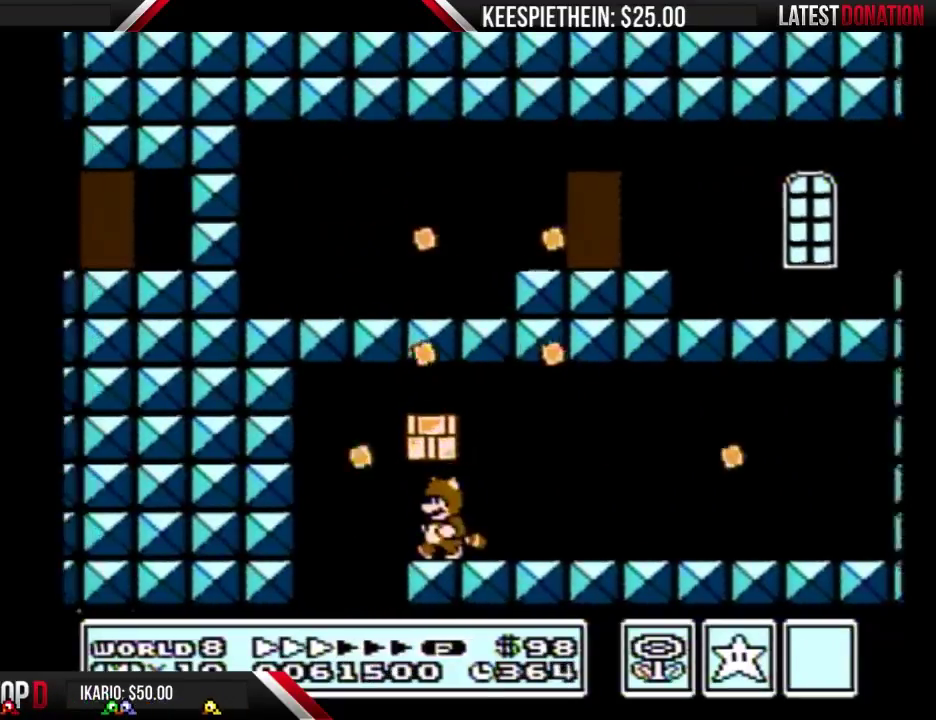
{"buttons": ["A", "B", "DPAD_RIGHT"], "events": [[133, "DPAD_LEFT", "down"], [233, "DPAD_LEFT", "up"], [300, "DPAD_RIGHT", "down"], [400, "A", "down"]]}
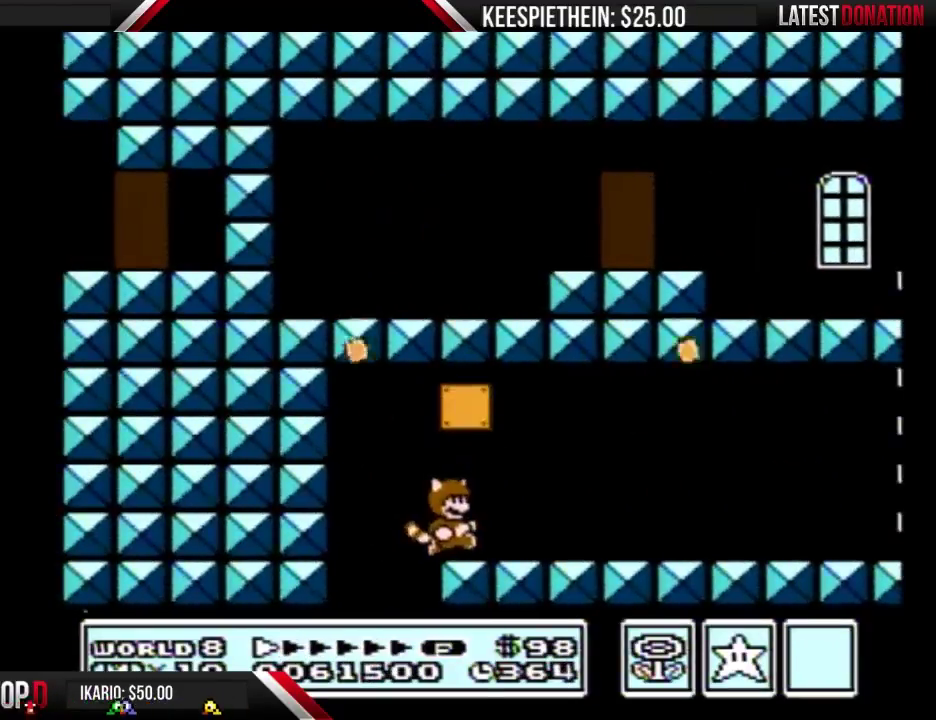
{"buttons": ["B"], "events": [[33, "A", "up"], [267, "DPAD_RIGHT", "up"], [333, "DPAD_LEFT", "down"], [433, "DPAD_LEFT", "up"]]}
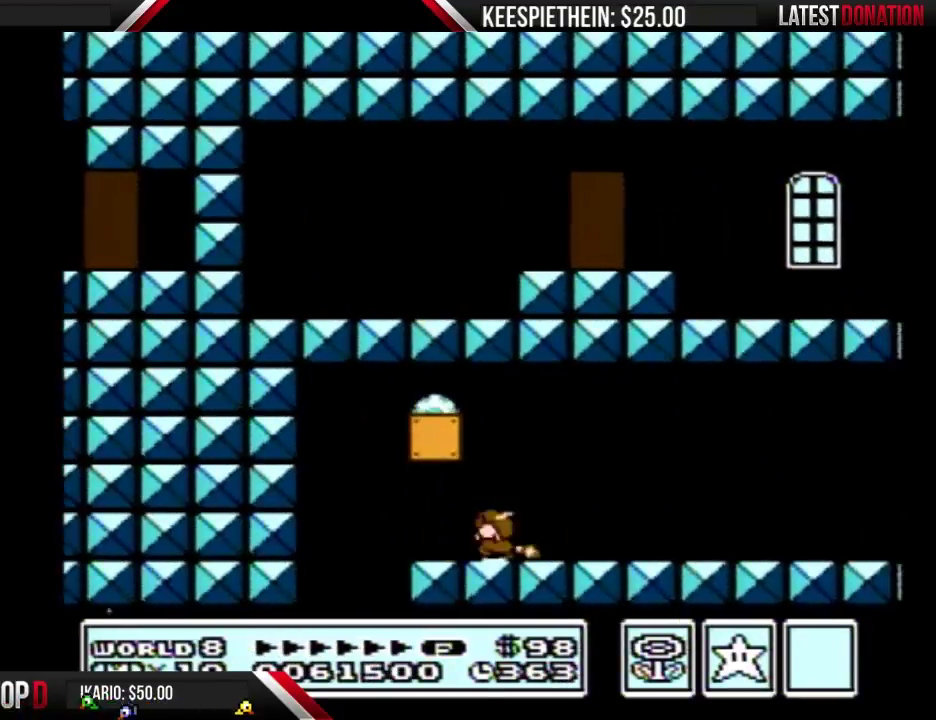
{"buttons": ["B", "DPAD_DOWN"], "events": [[33, "DPAD_DOWN", "down"], [67, "A", "down"], [200, "DPAD_DOWN", "up"], [200, "DPAD_LEFT", "down"], [233, "A", "up"], [467, "DPAD_DOWN", "down"], [500, "DPAD_LEFT", "up"]]}
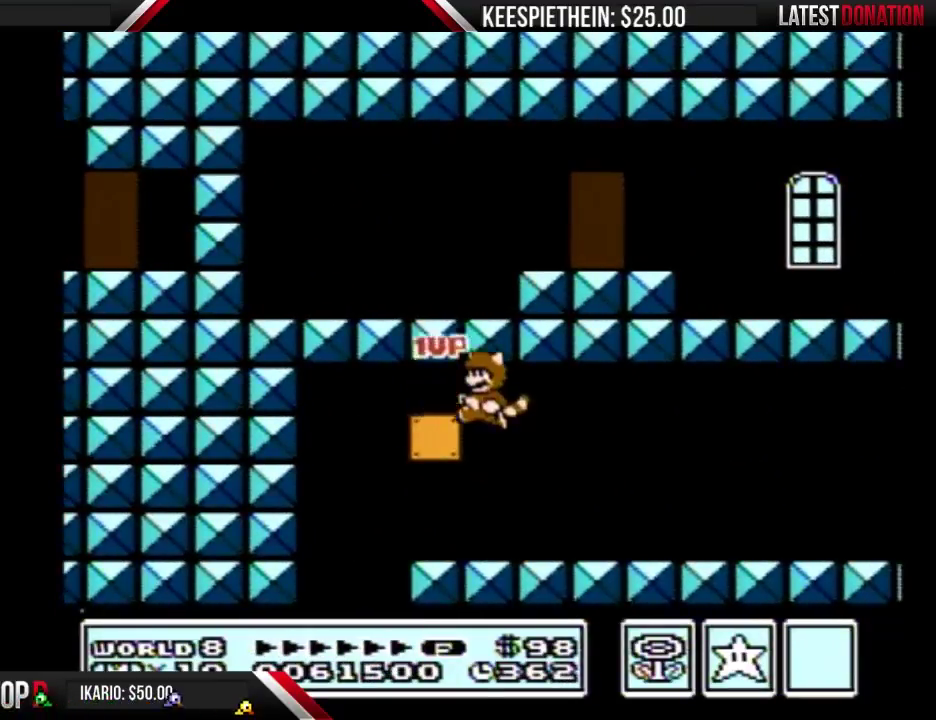
{"buttons": ["DPAD_RIGHT"], "events": [[133, "A", "down"], [200, "A", "up"], [333, "DPAD_DOWN", "up"], [367, "B", "up"], [367, "DPAD_RIGHT", "down"]]}
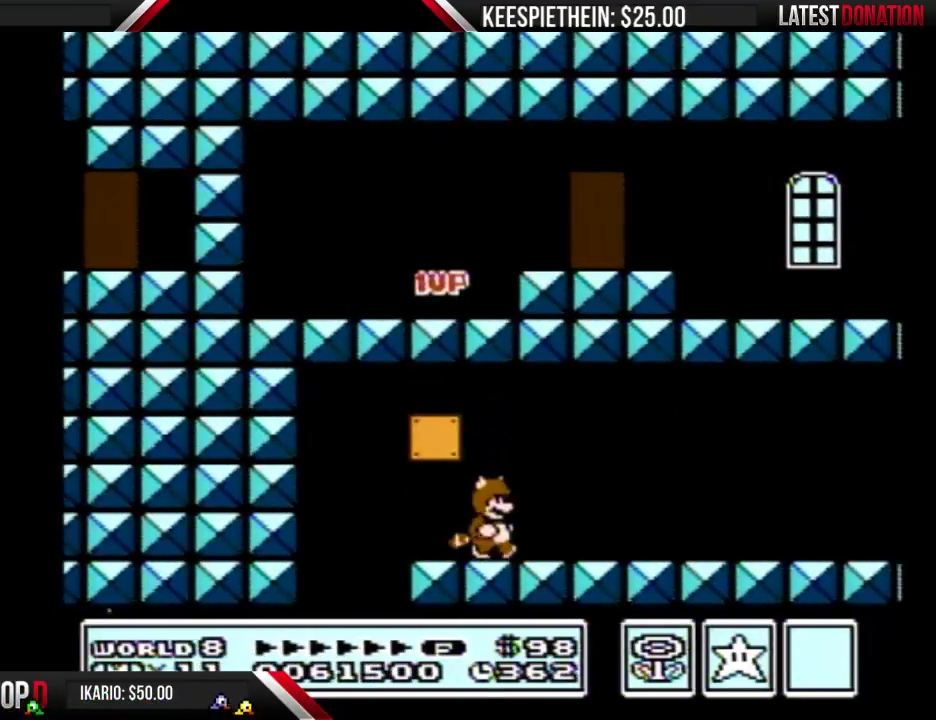
{"buttons": [], "events": [[67, "DPAD_RIGHT", "up"]]}